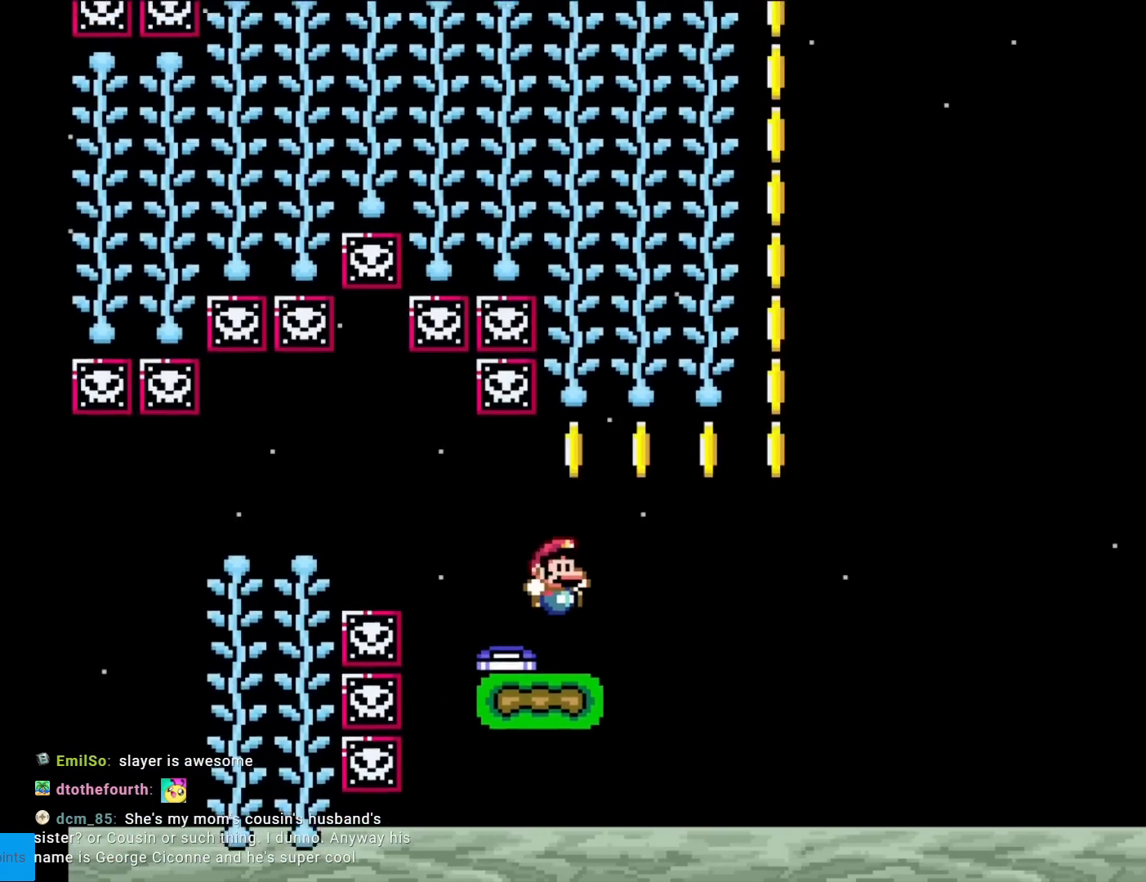
Gameplay with a controller (Nintendo layout); each line is a JSON object with the inputs held at the frame after it. "events" lists button and stick changes between this image and that frame as [ms after this image, input, new state], when the widget could be followed in between. Not read: L3 R3.
{"buttons": ["B", "Y", "DPAD_LEFT"], "events": [[83, "Y", "down"], [116, "B", "down"], [317, "DPAD_RIGHT", "up"], [333, "DPAD_LEFT", "down"]]}
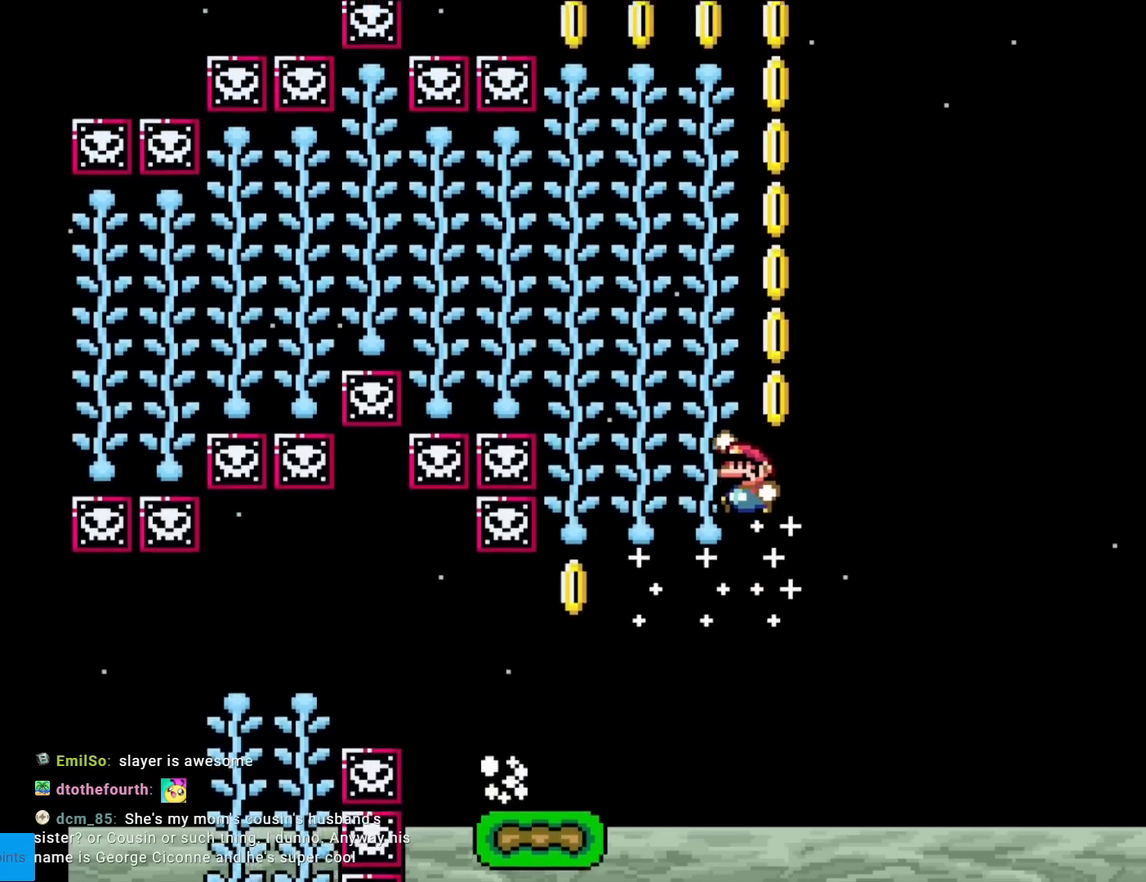
{"buttons": ["Y"], "events": [[117, "DPAD_UP", "down"], [134, "DPAD_LEFT", "up"], [167, "B", "up"], [451, "DPAD_UP", "up"]]}
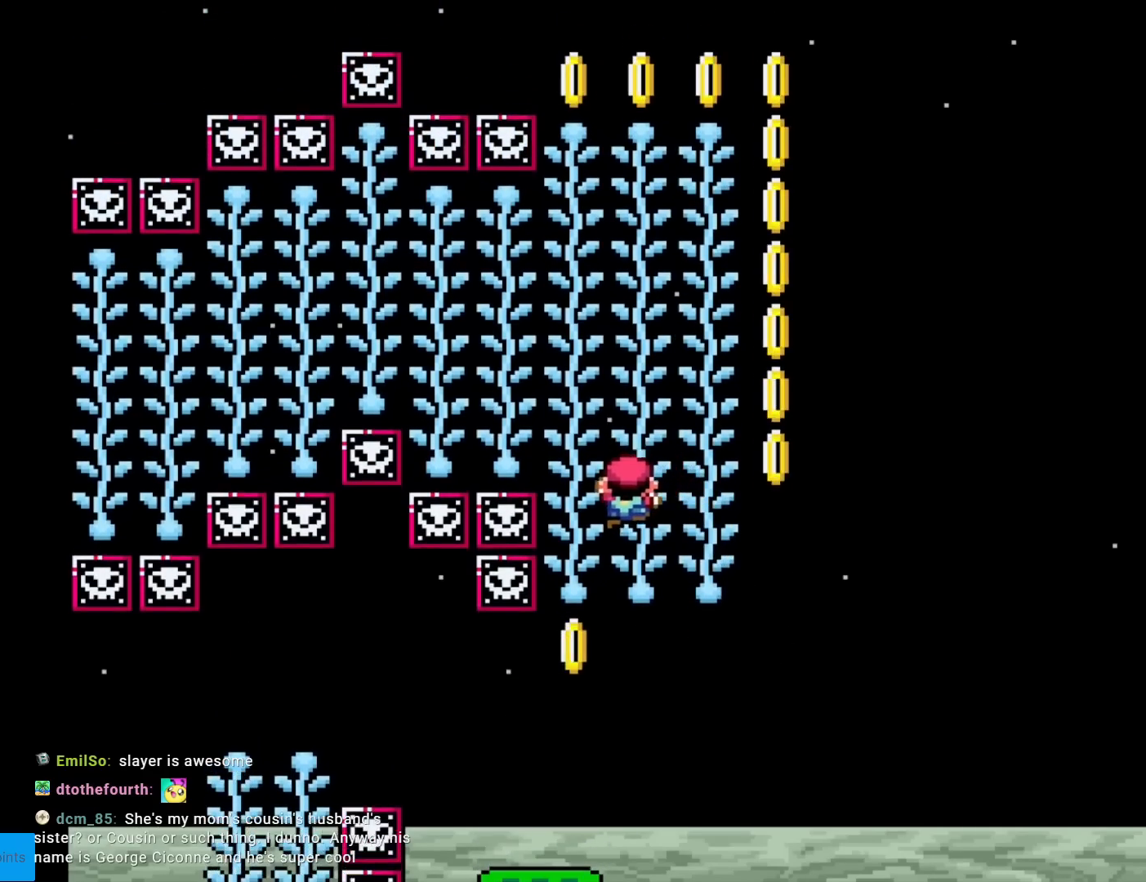
{"buttons": ["Y", "DPAD_UP"], "events": [[50, "B", "down"], [66, "DPAD_LEFT", "down"], [233, "B", "up"], [300, "B", "down"], [383, "B", "up"], [500, "DPAD_LEFT", "up"], [500, "DPAD_UP", "down"]]}
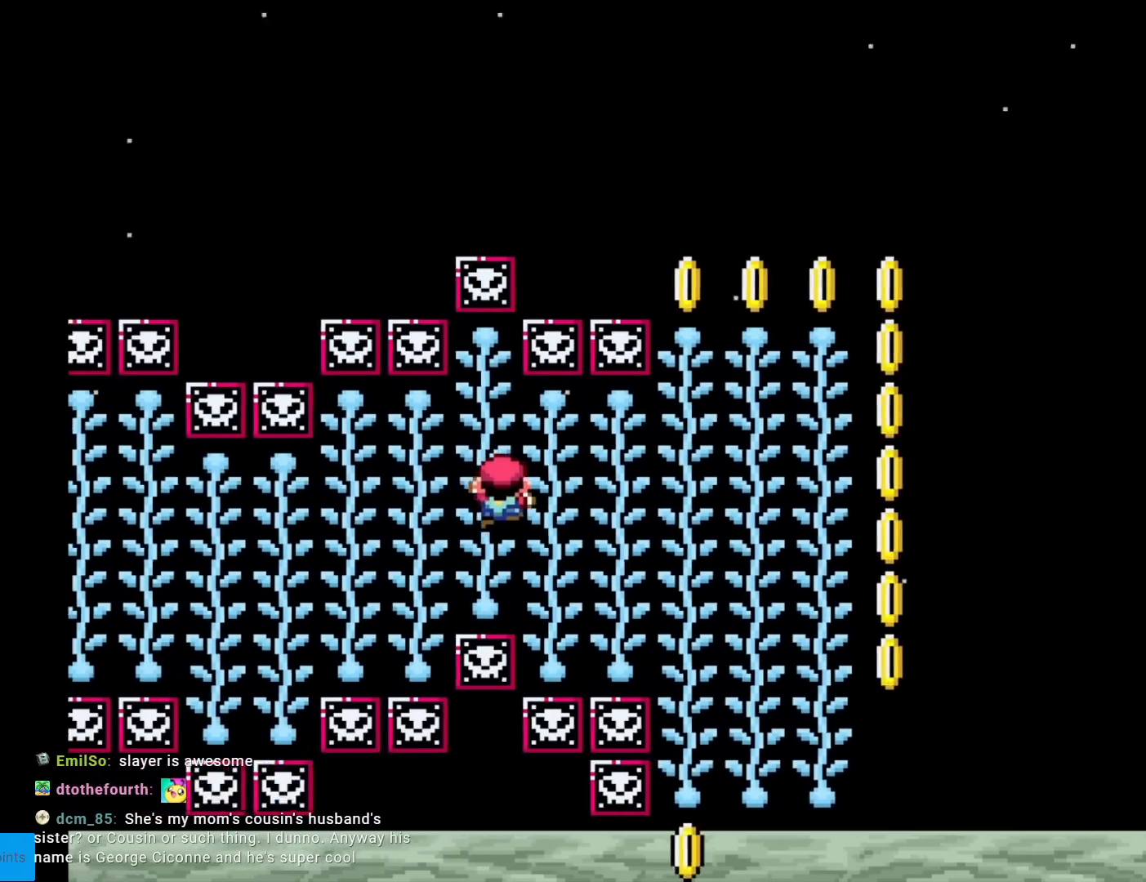
{"buttons": ["Y", "DPAD_LEFT"], "events": [[100, "DPAD_LEFT", "down"], [100, "DPAD_UP", "up"], [200, "DPAD_DOWN", "down"], [200, "DPAD_LEFT", "up"], [250, "DPAD_LEFT", "down"], [267, "DPAD_DOWN", "up"], [284, "DPAD_LEFT", "up"], [317, "DPAD_DOWN", "down"], [350, "DPAD_DOWN", "up"], [350, "DPAD_LEFT", "down"]]}
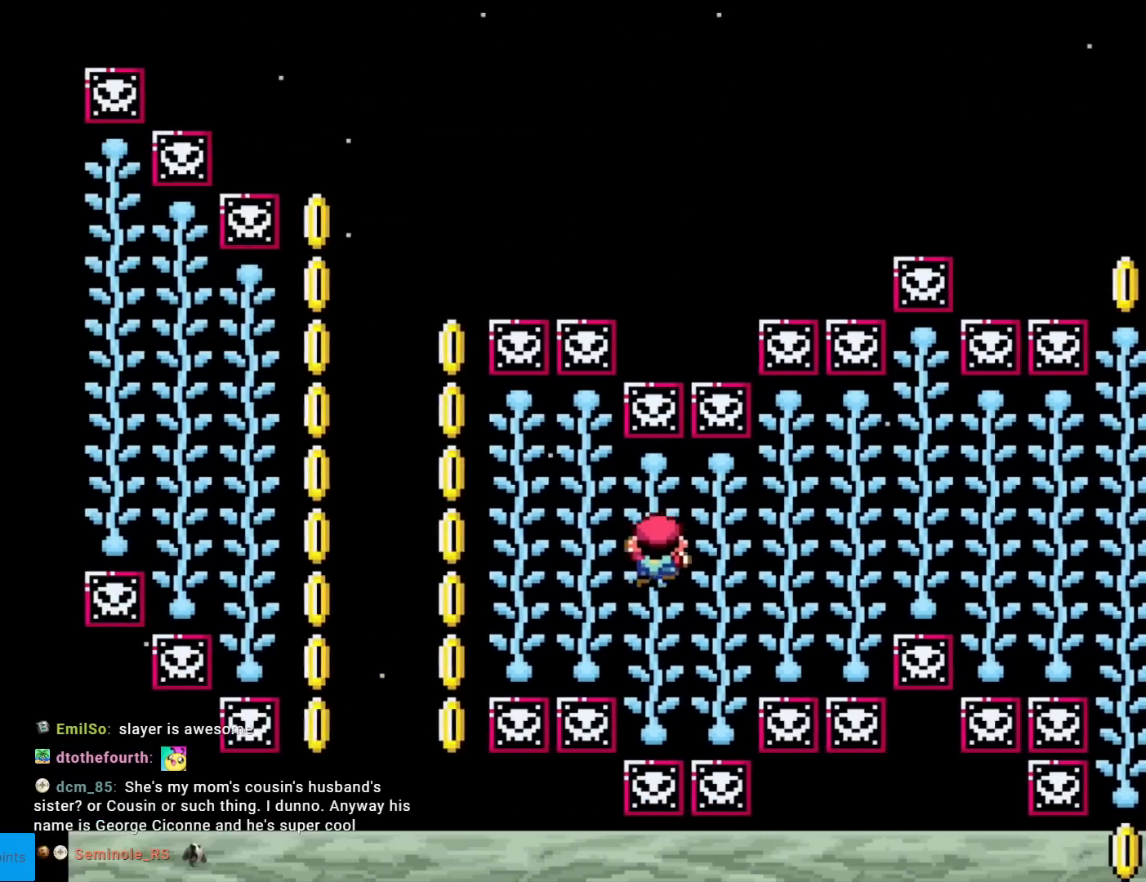
{"buttons": ["Y", "DPAD_LEFT"], "events": [[66, "DPAD_UP", "down"], [83, "DPAD_LEFT", "up"], [100, "DPAD_LEFT", "down"], [100, "DPAD_UP", "up"], [133, "DPAD_LEFT", "up"], [217, "DPAD_LEFT", "down"], [267, "DPAD_LEFT", "up"], [300, "B", "down"], [300, "DPAD_LEFT", "down"], [317, "DPAD_LEFT", "up"], [333, "DPAD_LEFT", "down"], [383, "B", "up"]]}
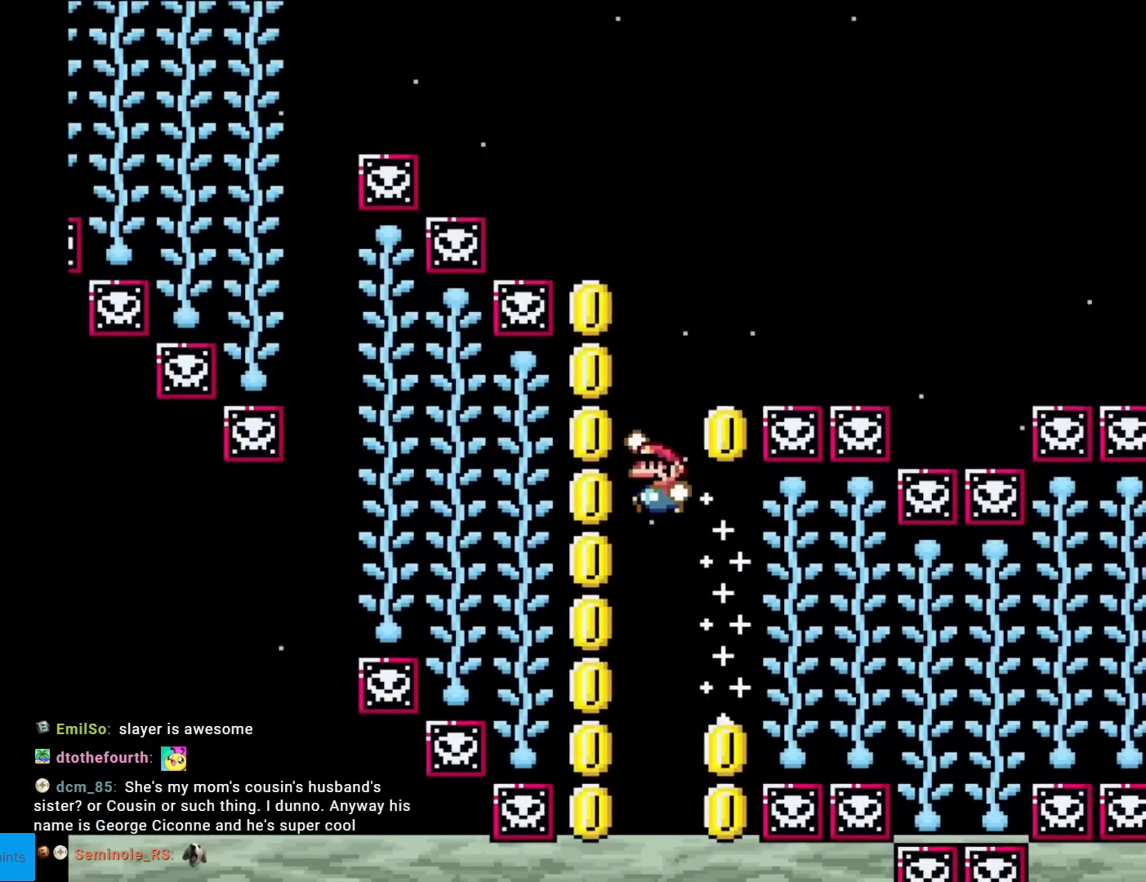
{"buttons": ["Y", "DPAD_UP"], "events": [[84, "B", "down"], [84, "DPAD_LEFT", "up"], [167, "B", "up"], [201, "DPAD_LEFT", "down"], [251, "DPAD_LEFT", "up"], [251, "DPAD_UP", "down"]]}
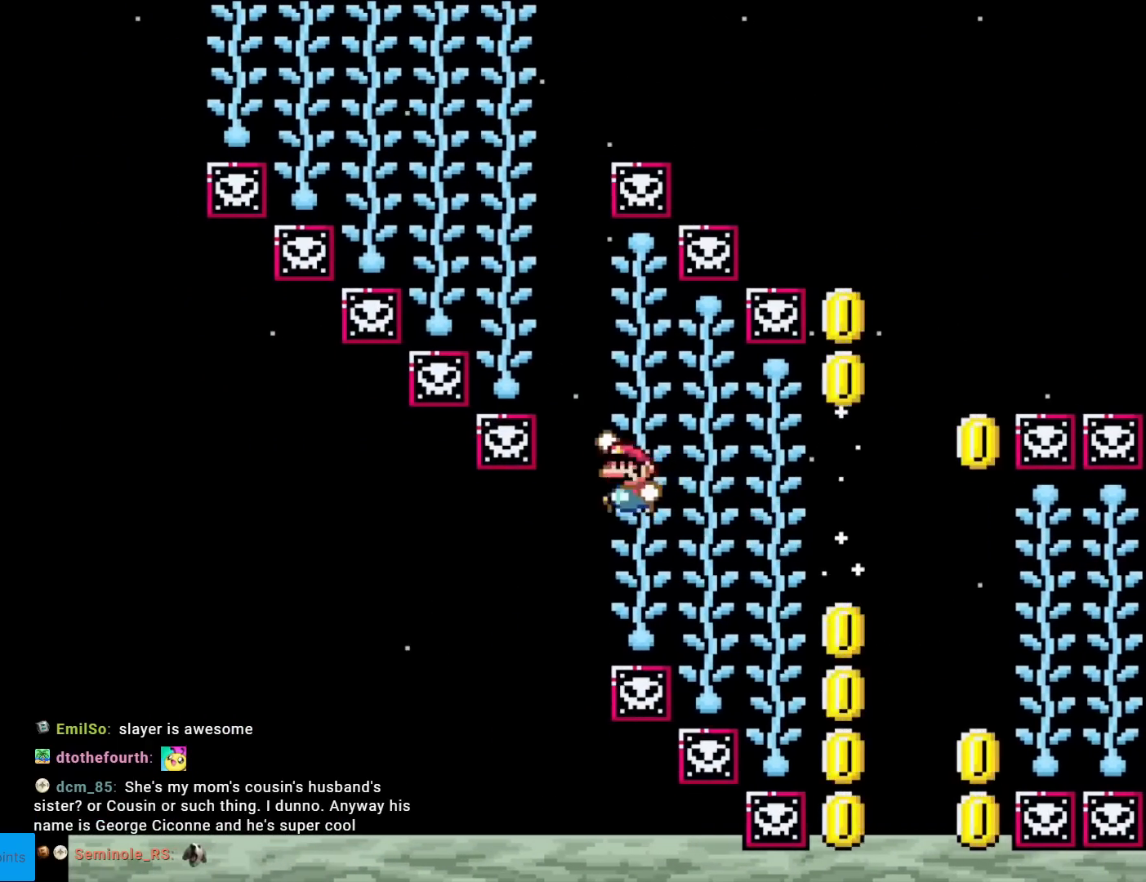
{"buttons": ["Y"], "events": [[33, "B", "down"], [67, "DPAD_UP", "up"], [367, "B", "up"]]}
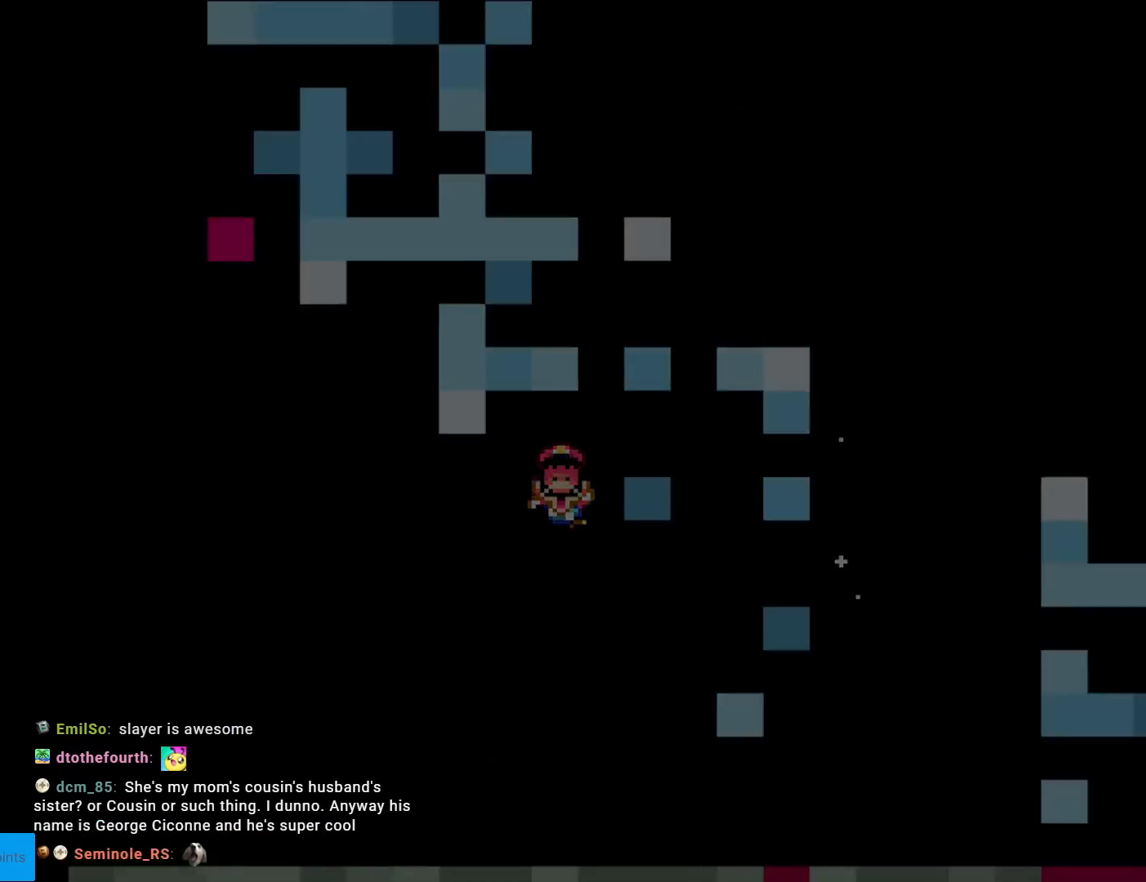
{"buttons": [], "events": [[134, "Y", "up"]]}
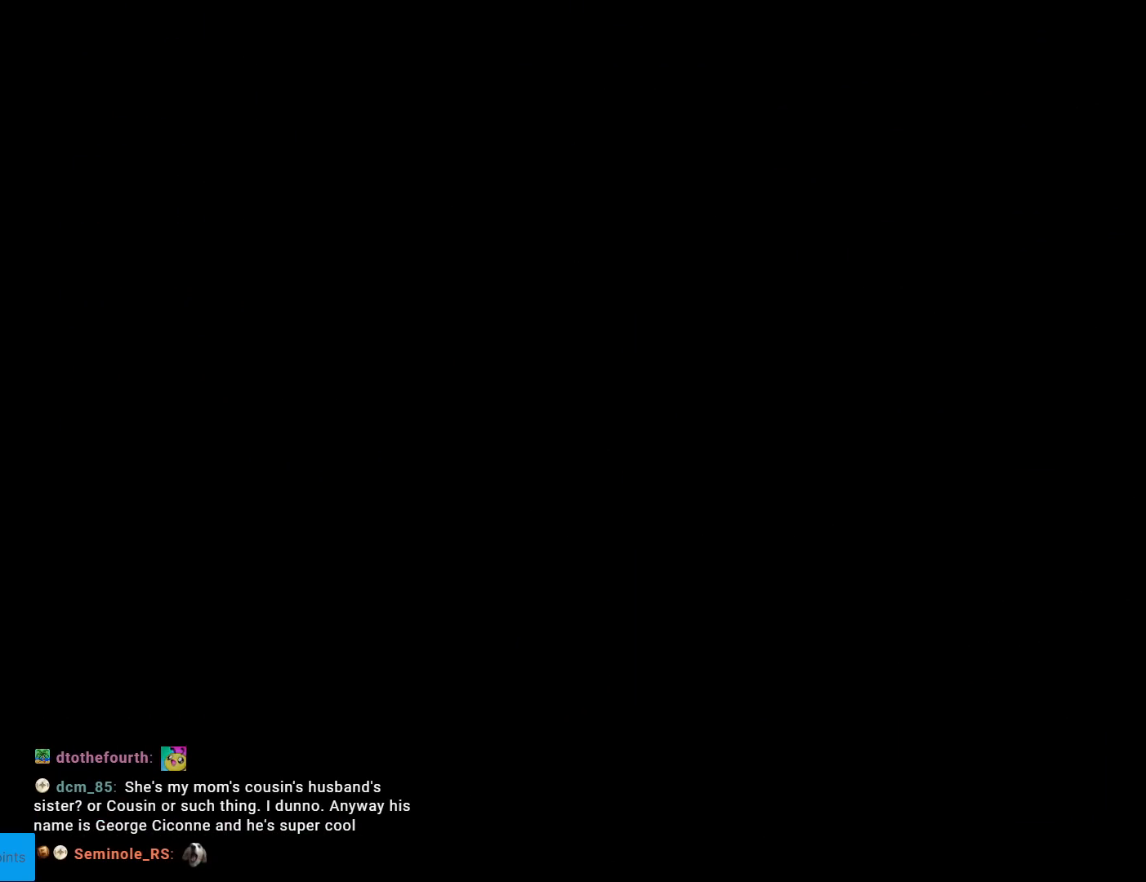
{"buttons": [], "events": []}
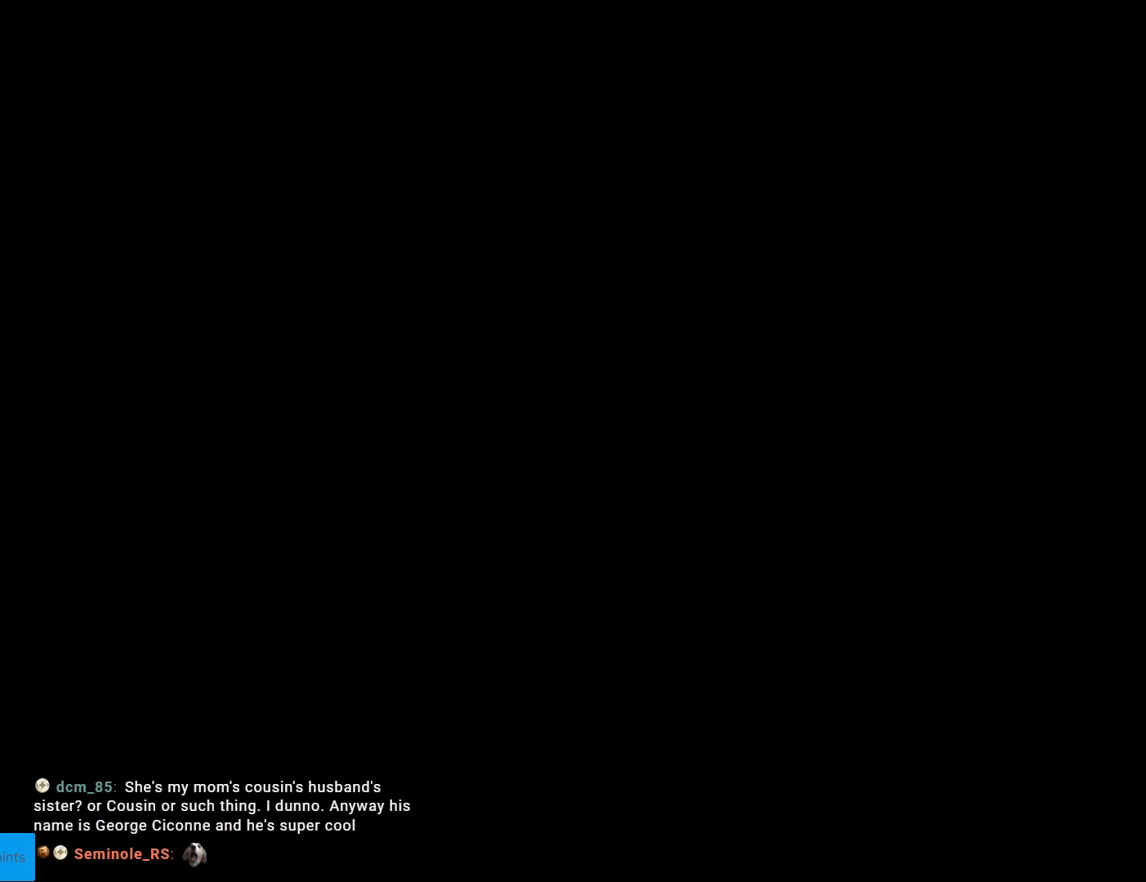
{"buttons": ["Y"], "events": [[267, "Y", "down"]]}
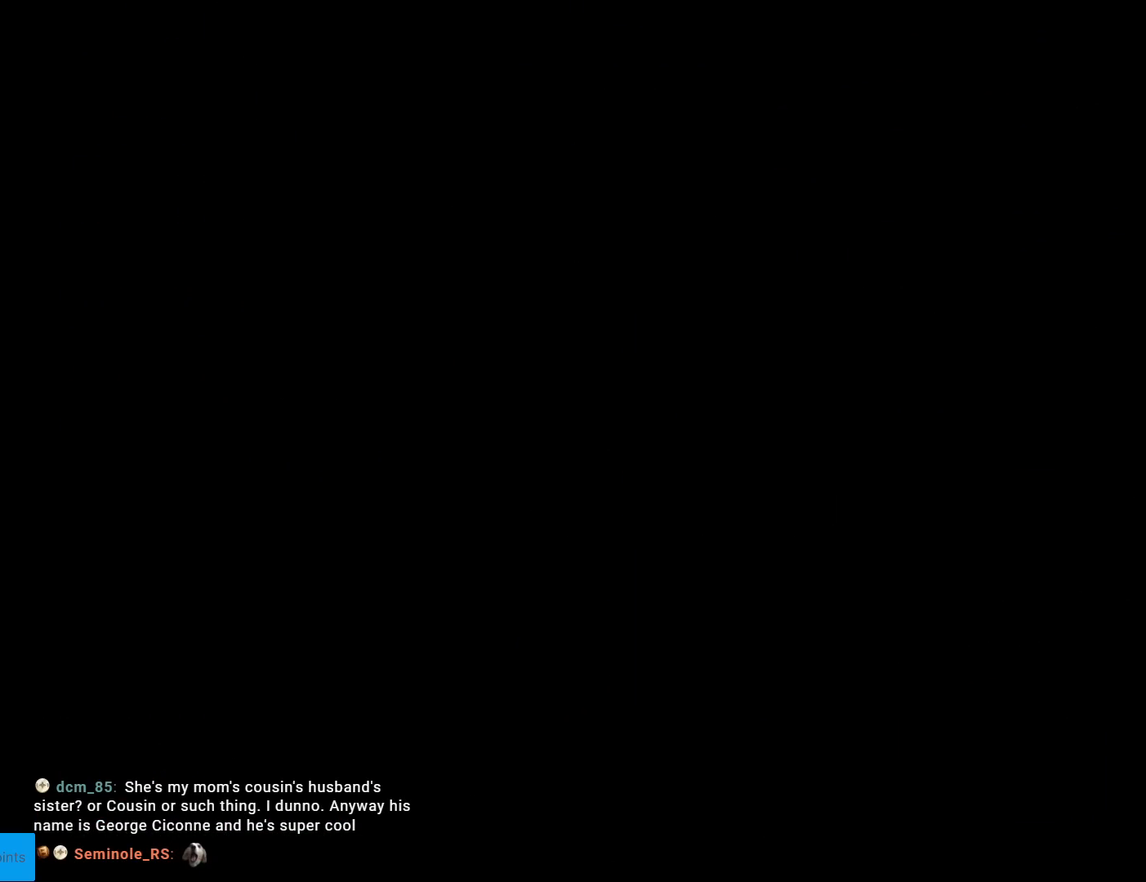
{"buttons": ["Y", "DPAD_RIGHT"], "events": [[500, "DPAD_RIGHT", "down"]]}
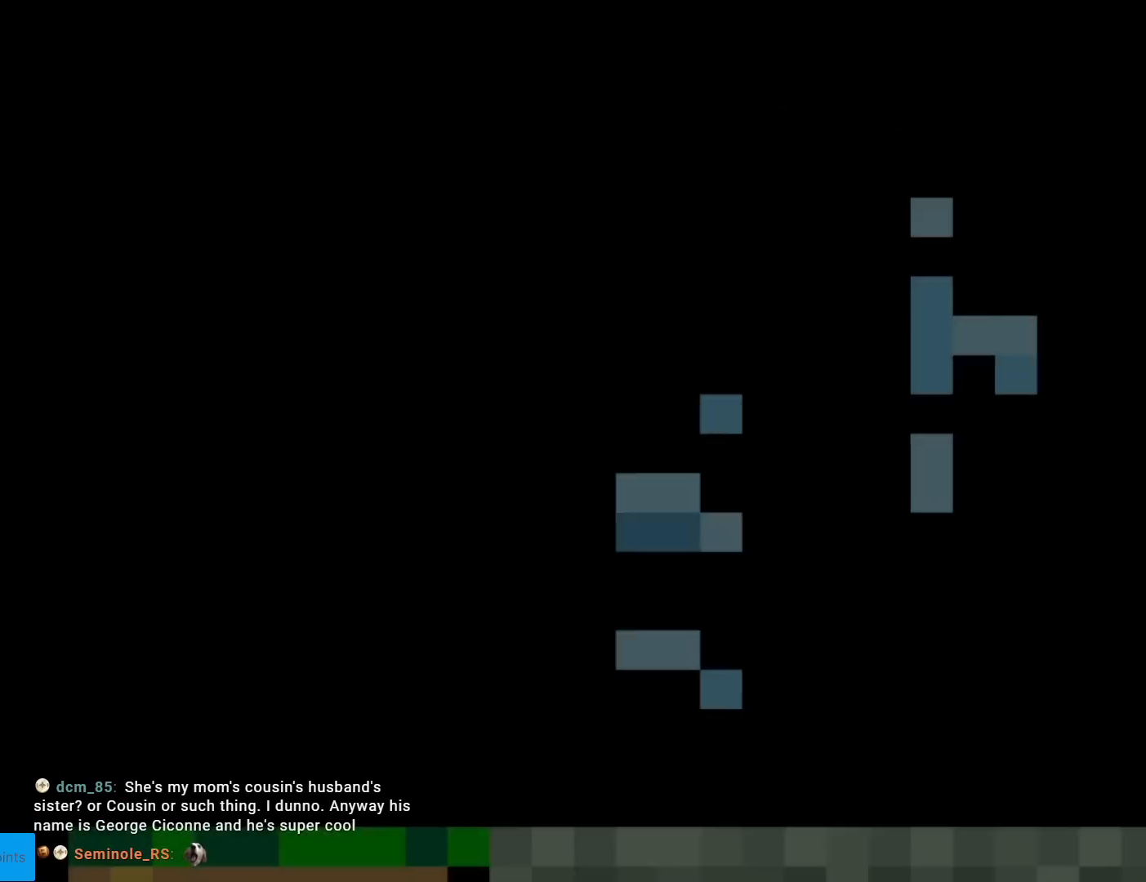
{"buttons": ["Y", "DPAD_RIGHT"], "events": []}
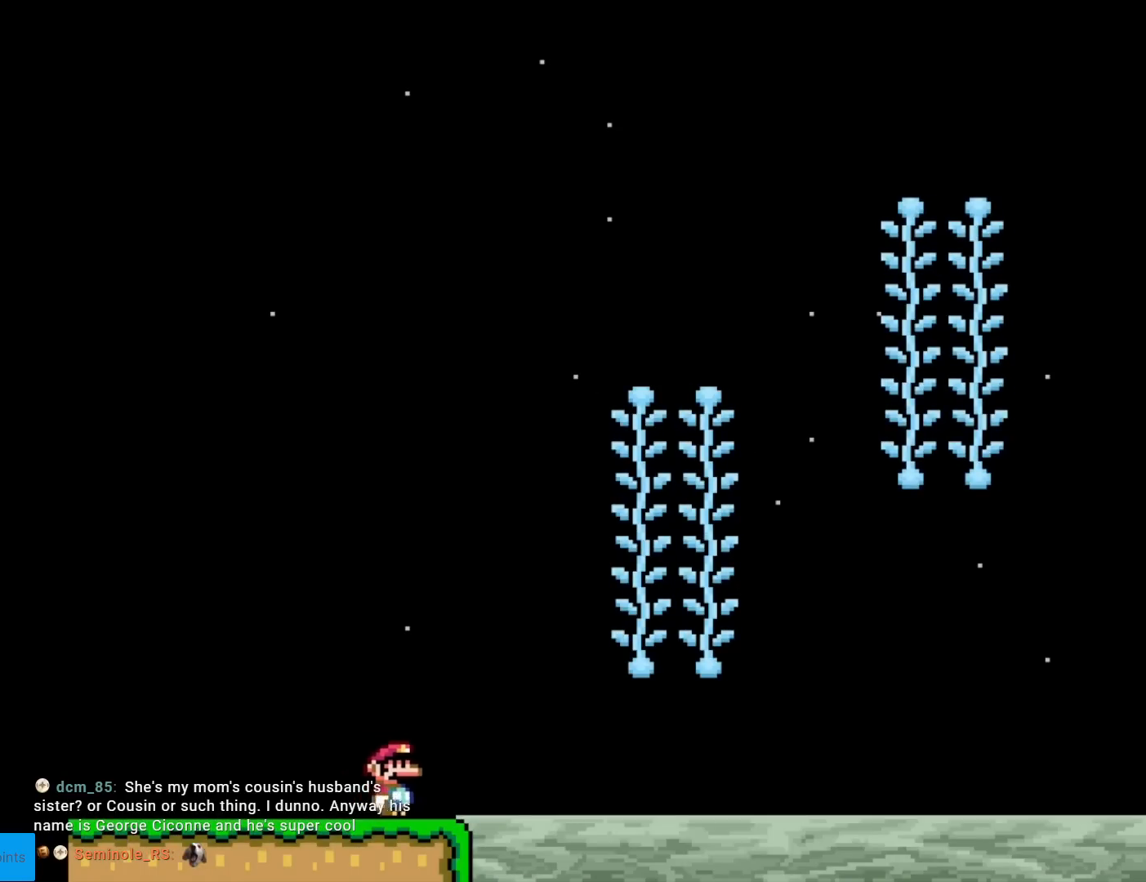
{"buttons": ["Y", "DPAD_UP"], "events": [[100, "B", "down"], [384, "B", "up"], [434, "DPAD_RIGHT", "up"], [434, "DPAD_UP", "down"]]}
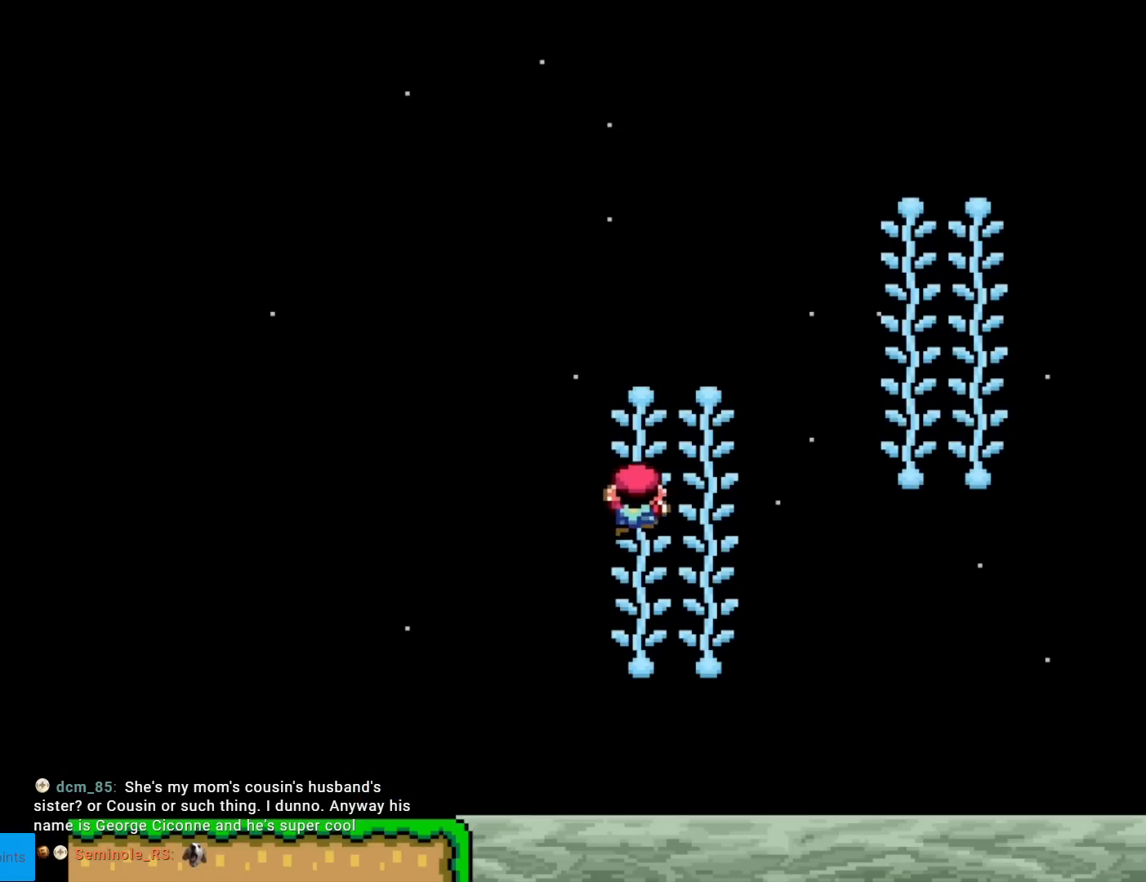
{"buttons": ["Y", "DPAD_UP"], "events": [[50, "DPAD_RIGHT", "down"], [50, "DPAD_UP", "up"], [101, "B", "down"], [317, "B", "up"], [501, "DPAD_RIGHT", "up"], [501, "DPAD_UP", "down"]]}
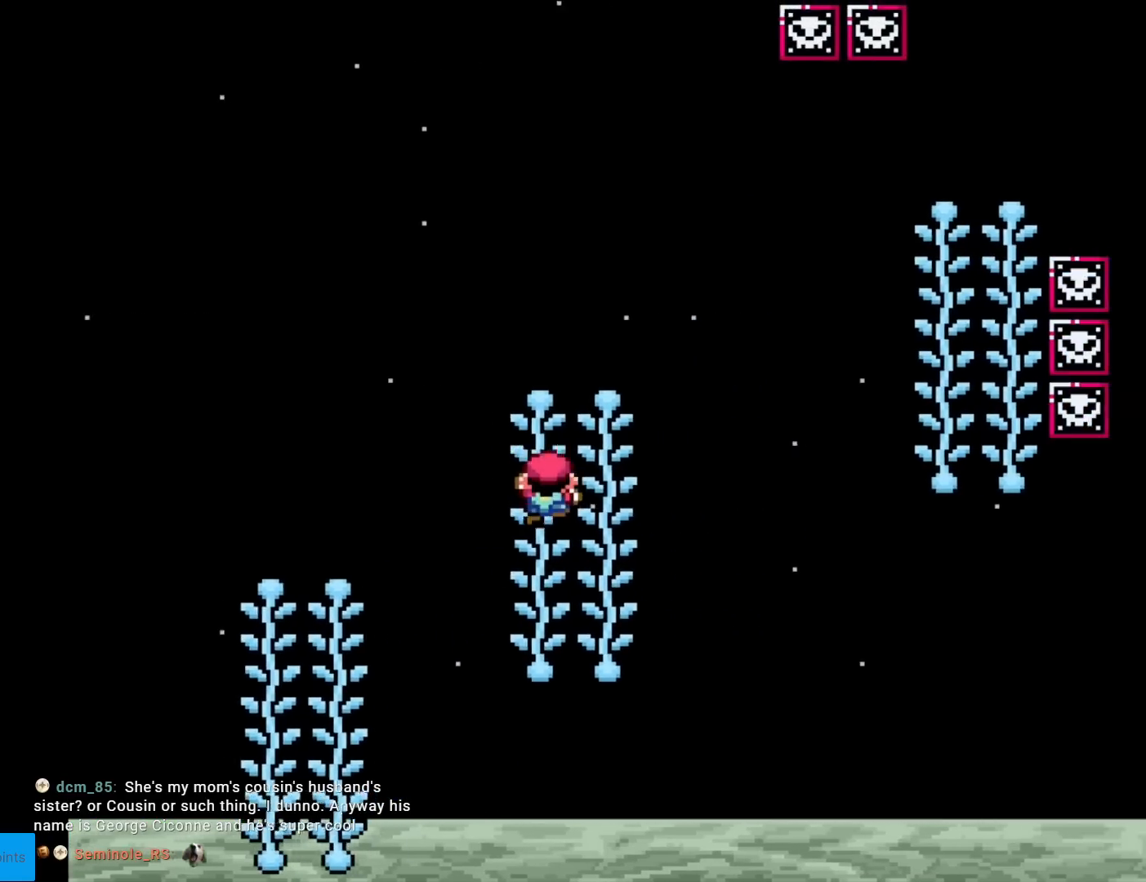
{"buttons": ["Y", "DPAD_RIGHT"], "events": [[67, "DPAD_RIGHT", "down"], [83, "DPAD_UP", "up"], [100, "B", "down"], [400, "B", "up"]]}
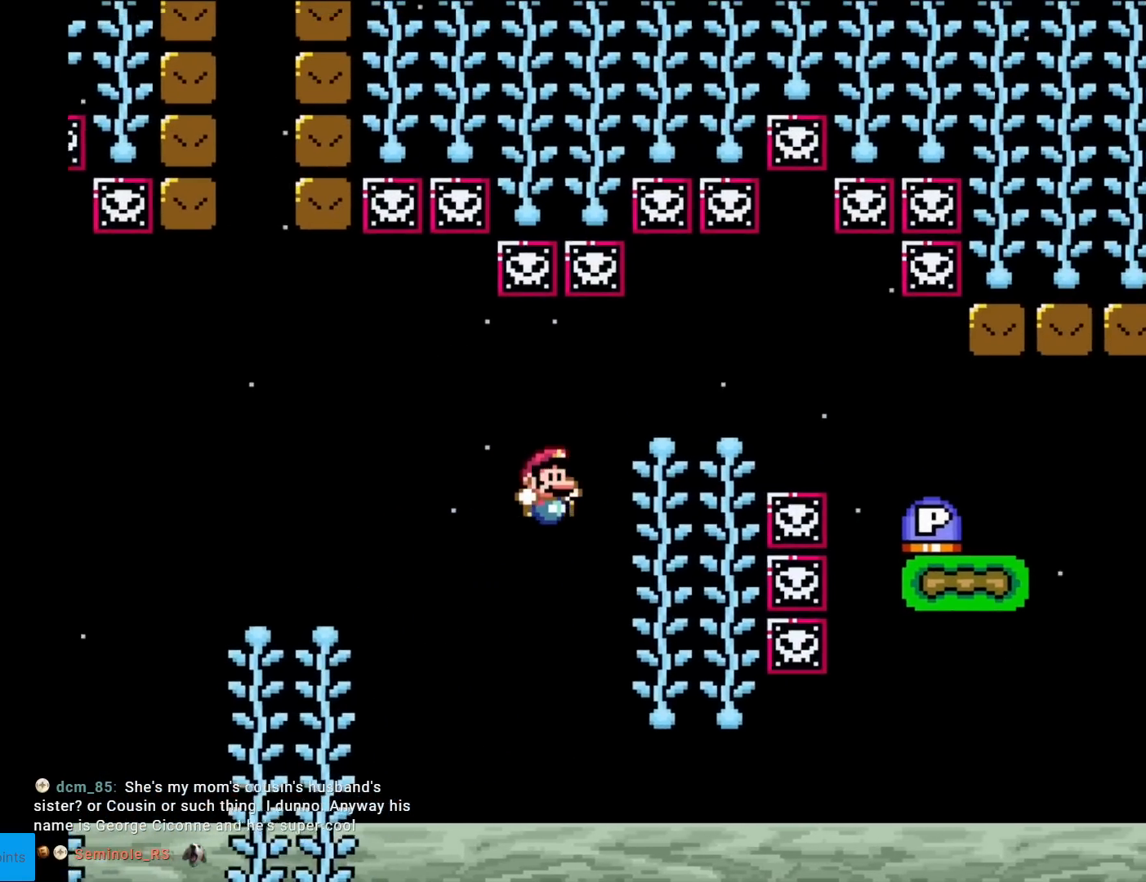
{"buttons": ["Y", "DPAD_RIGHT"], "events": [[117, "DPAD_RIGHT", "up"], [117, "DPAD_UP", "down"], [234, "DPAD_UP", "up"], [251, "B", "down"], [267, "DPAD_RIGHT", "down"], [401, "B", "up"]]}
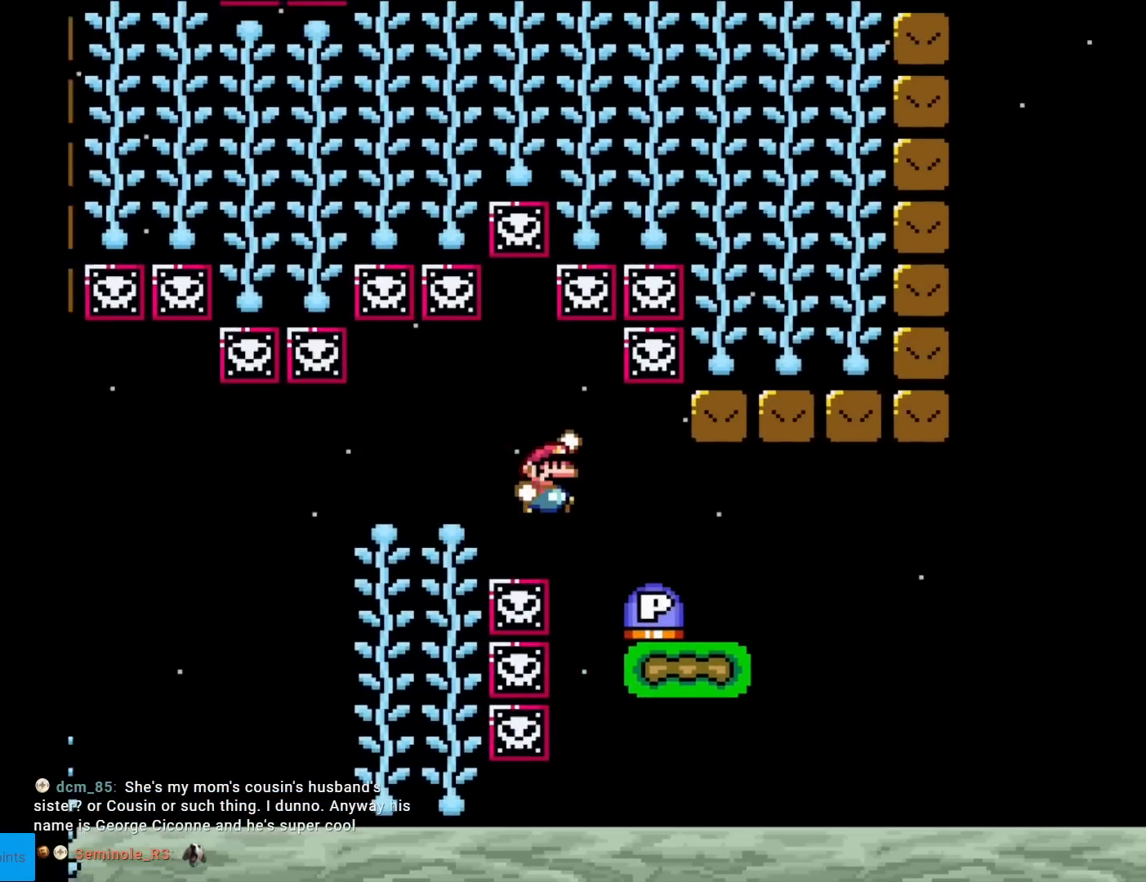
{"buttons": ["B", "Y"], "events": [[33, "DPAD_RIGHT", "up"], [83, "Y", "up"], [350, "Y", "down"], [417, "B", "down"]]}
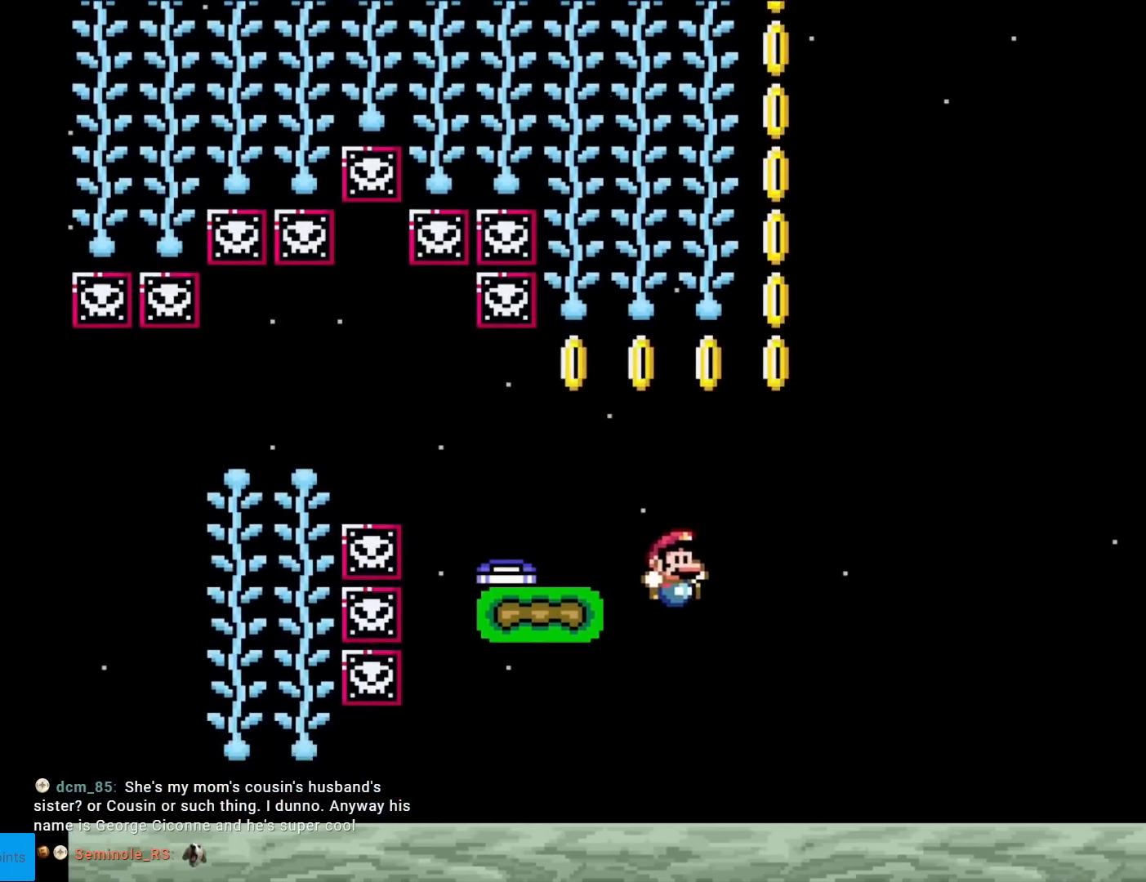
{"buttons": [], "events": [[134, "DPAD_LEFT", "down"], [251, "B", "up"], [267, "DPAD_LEFT", "up"], [334, "Y", "up"]]}
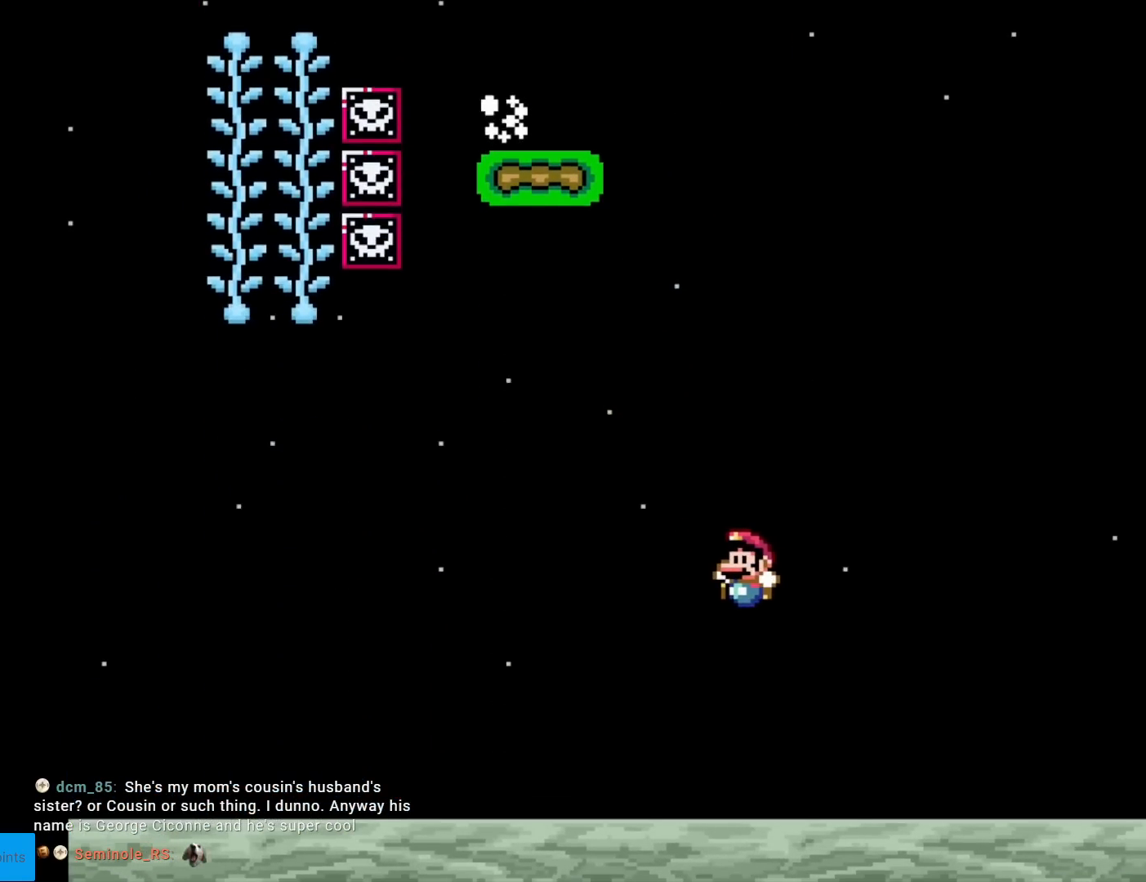
{"buttons": [], "events": [[83, "A", "down"], [200, "A", "up"], [300, "A", "down"], [417, "A", "up"]]}
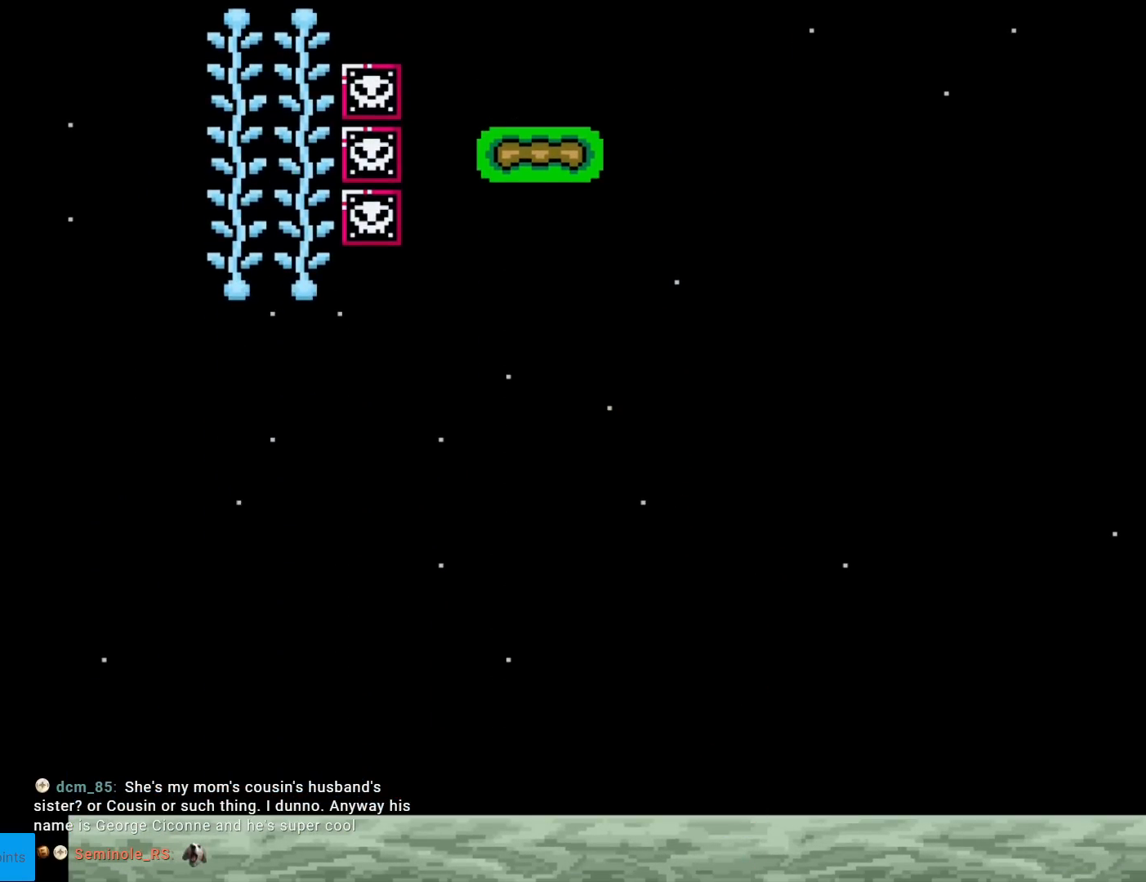
{"buttons": [], "events": []}
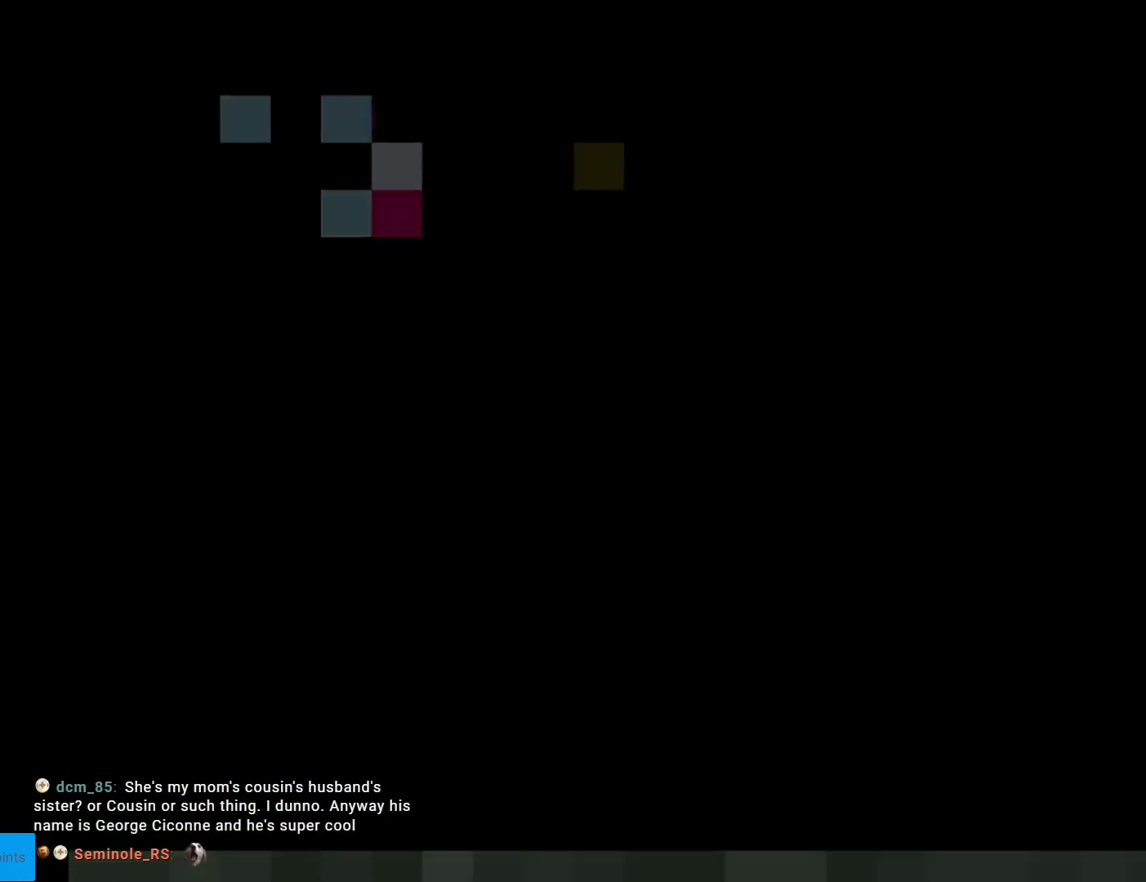
{"buttons": [], "events": []}
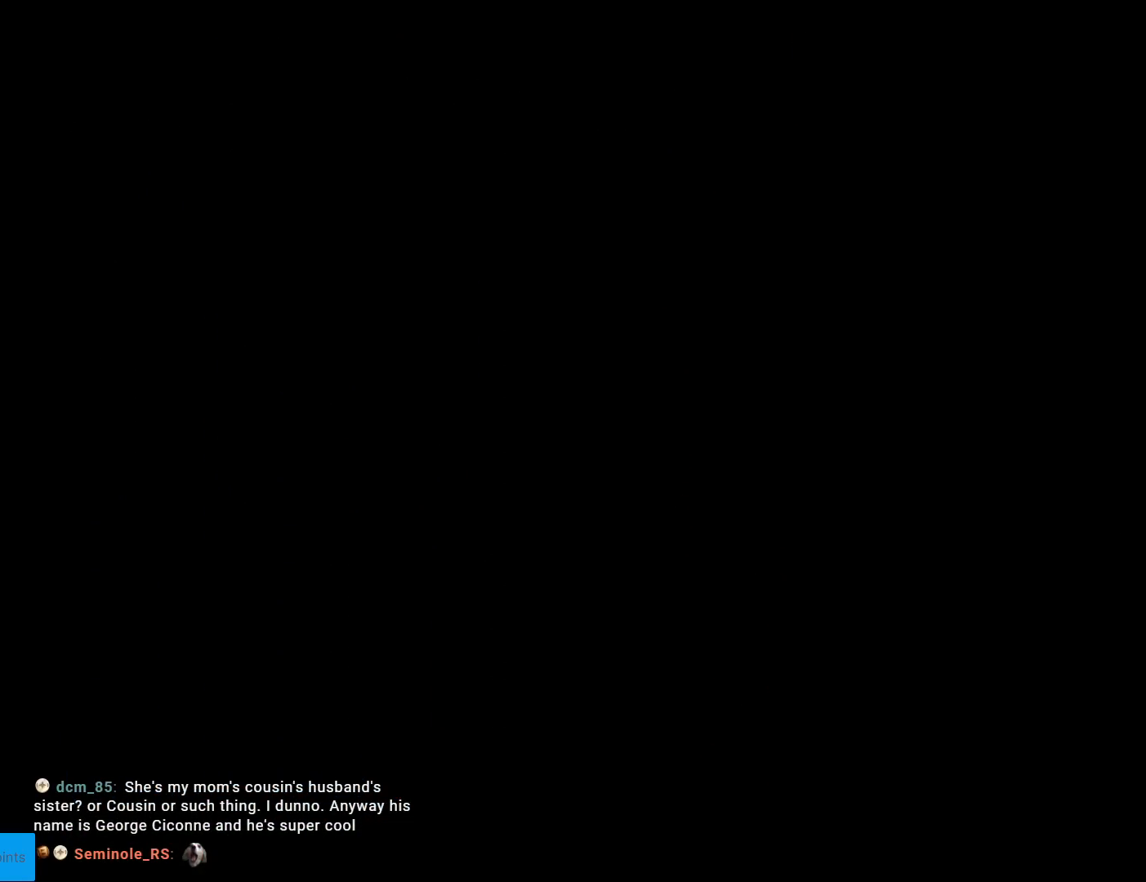
{"buttons": ["Y"], "events": [[267, "Y", "down"]]}
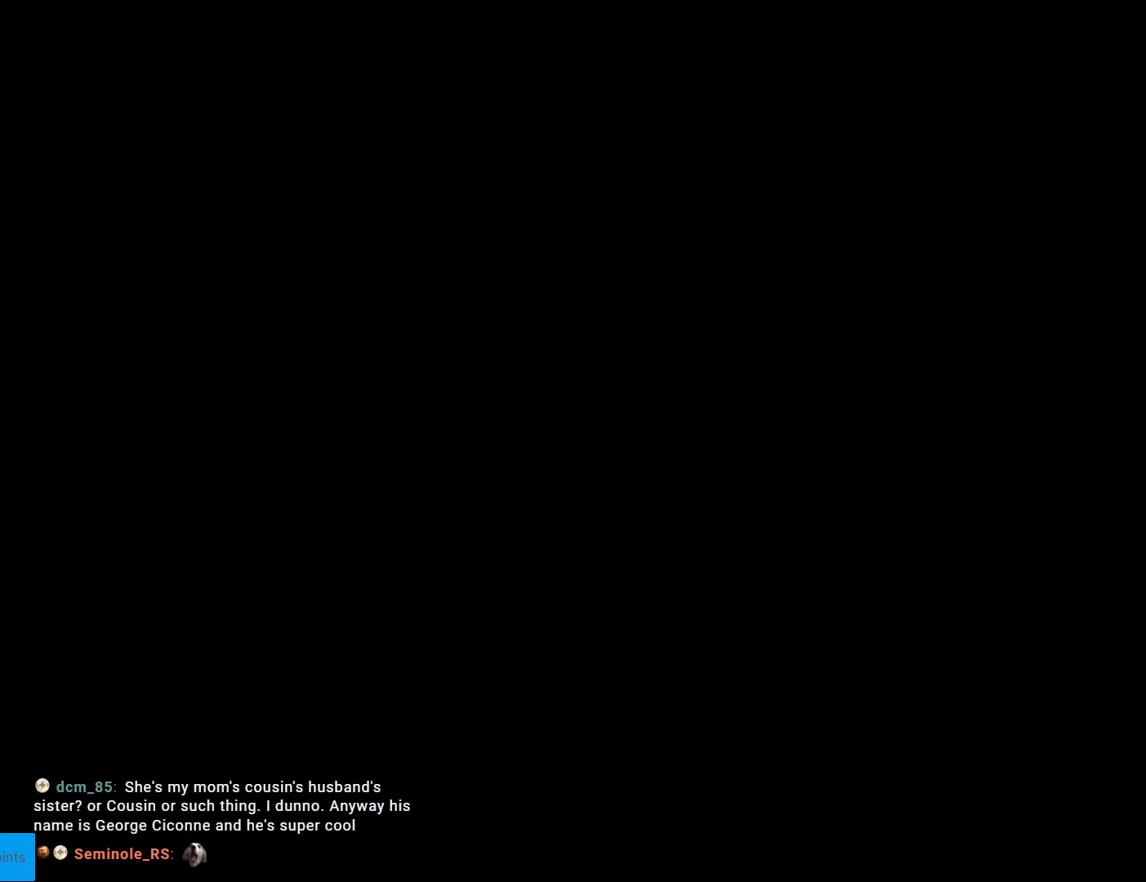
{"buttons": ["Y", "DPAD_RIGHT"], "events": [[367, "DPAD_RIGHT", "down"]]}
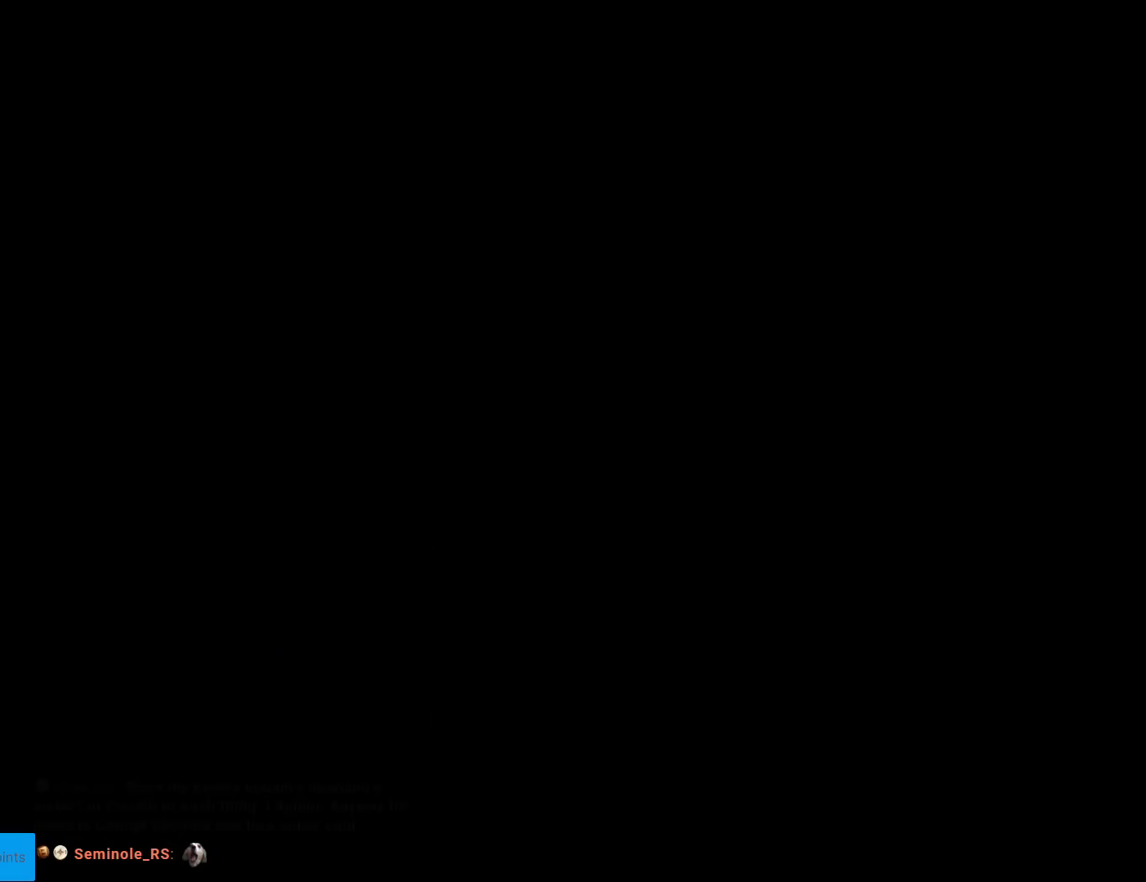
{"buttons": ["Y", "DPAD_RIGHT"], "events": []}
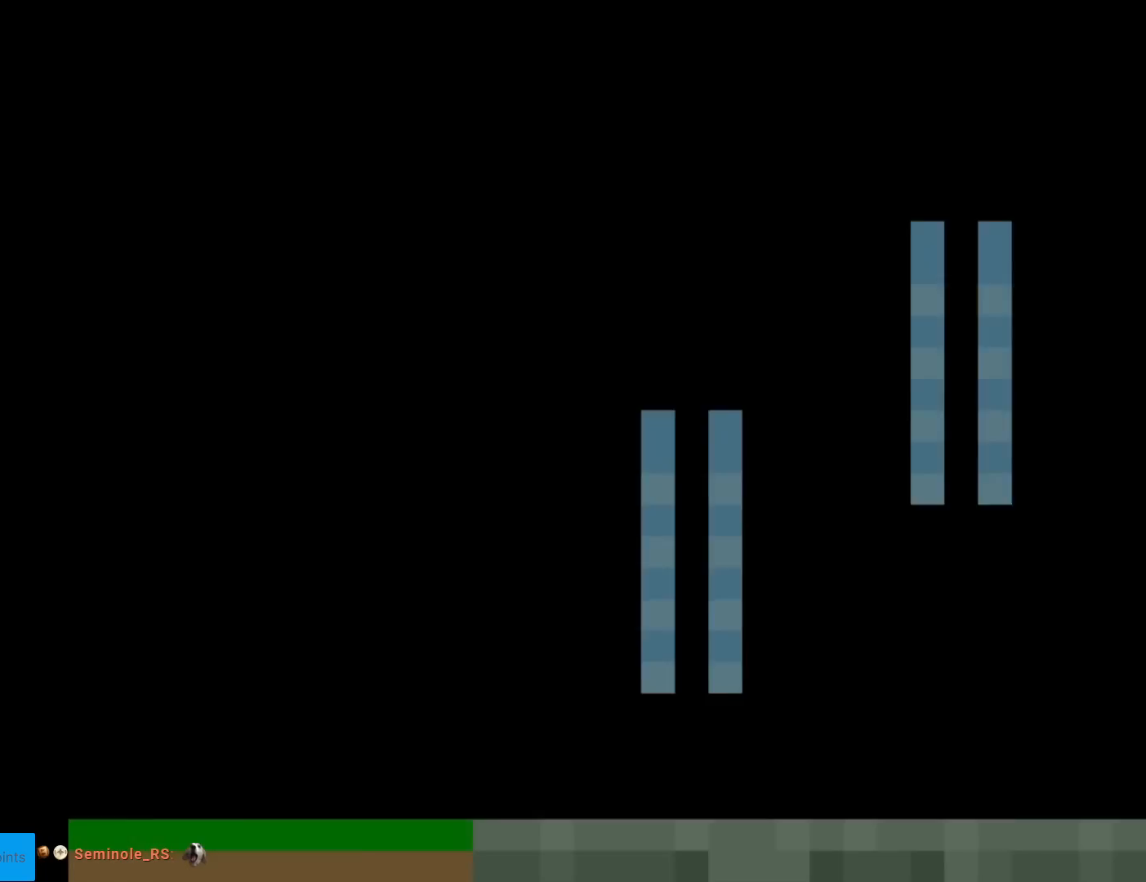
{"buttons": ["Y", "DPAD_RIGHT"], "events": []}
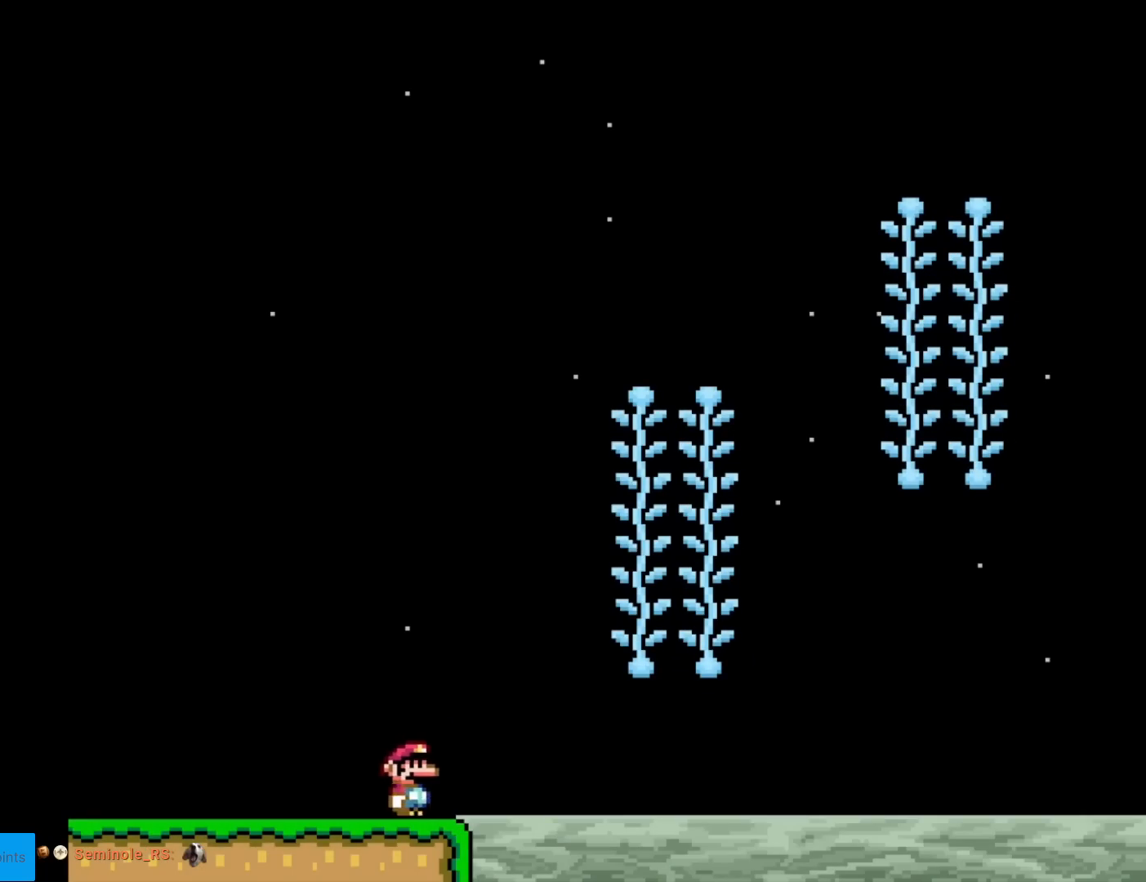
{"buttons": ["Y", "DPAD_RIGHT"], "events": [[50, "B", "down"], [351, "B", "up"], [351, "DPAD_RIGHT", "up"], [367, "DPAD_UP", "down"], [451, "DPAD_UP", "up"], [484, "DPAD_RIGHT", "down"]]}
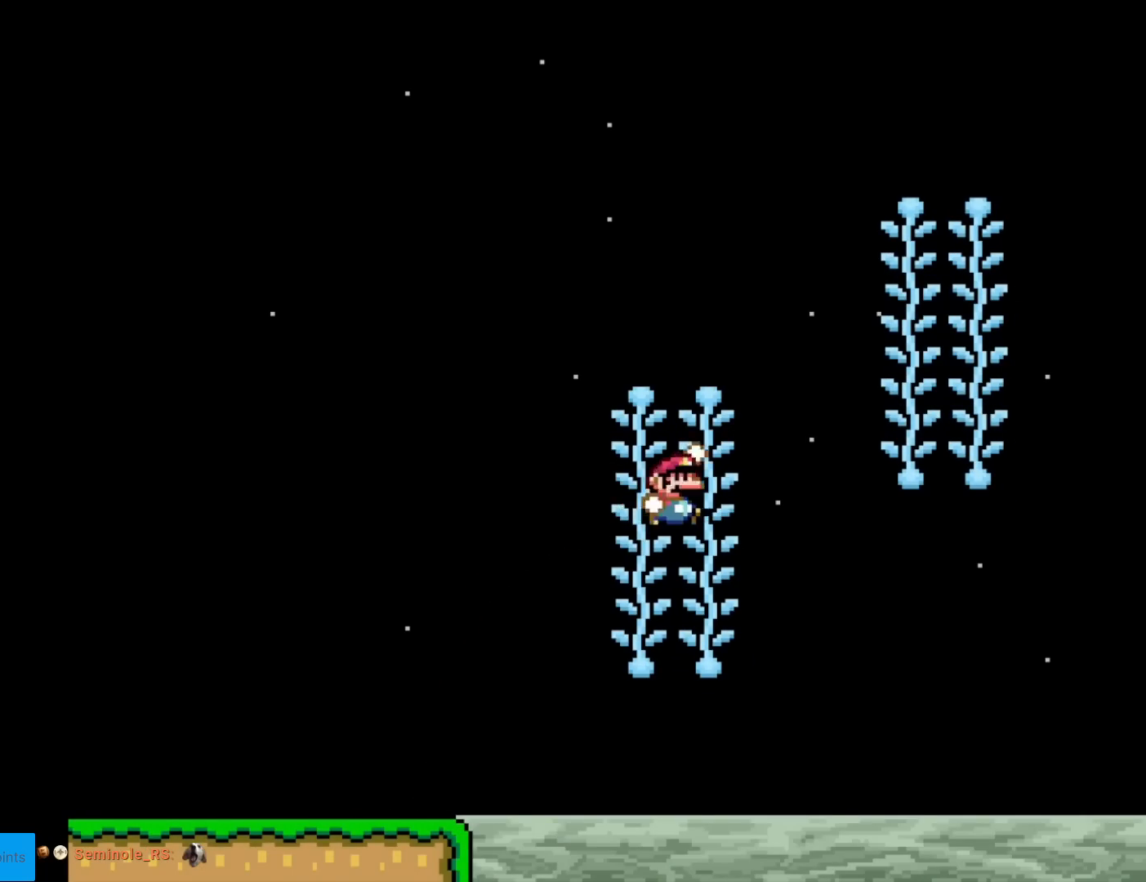
{"buttons": ["Y", "DPAD_UP"], "events": [[17, "B", "down"], [334, "B", "up"], [467, "DPAD_RIGHT", "up"], [467, "DPAD_UP", "down"]]}
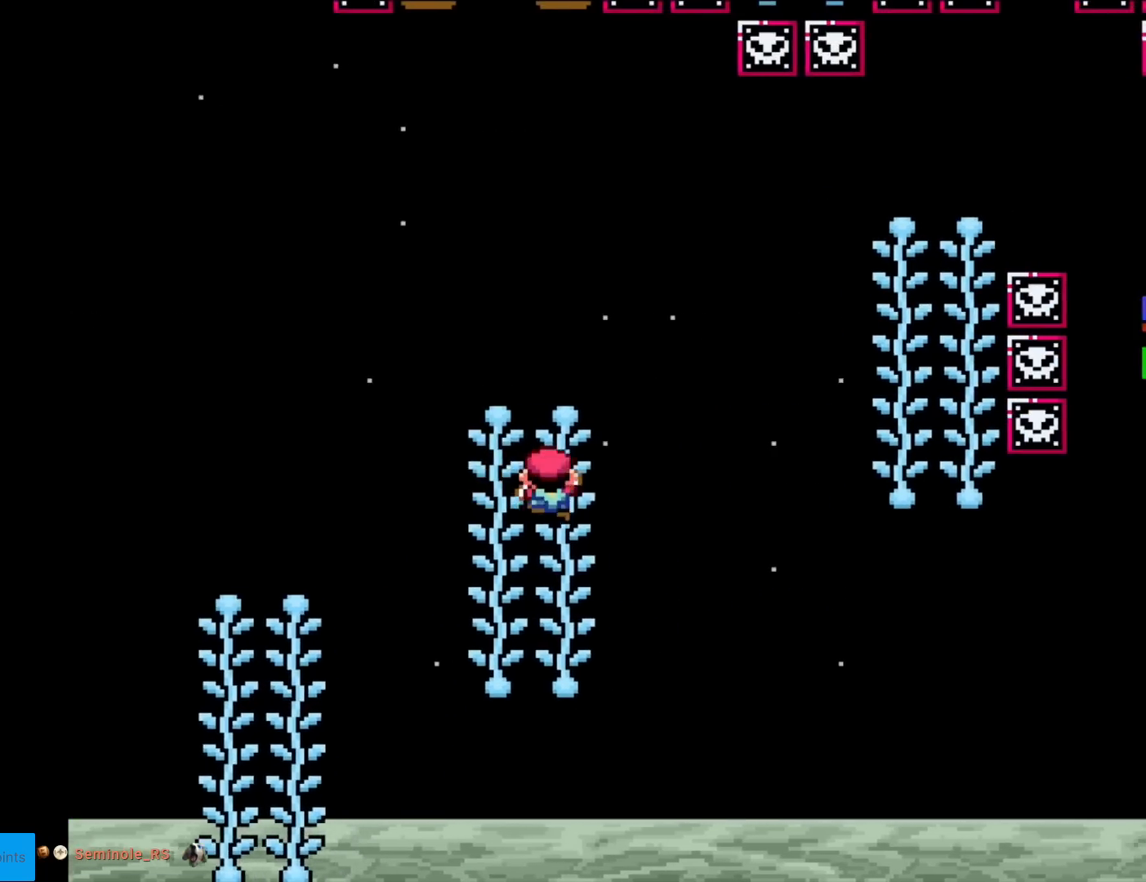
{"buttons": ["Y", "DPAD_RIGHT"], "events": [[34, "DPAD_RIGHT", "down"], [34, "DPAD_UP", "up"], [84, "B", "down"], [334, "B", "up"]]}
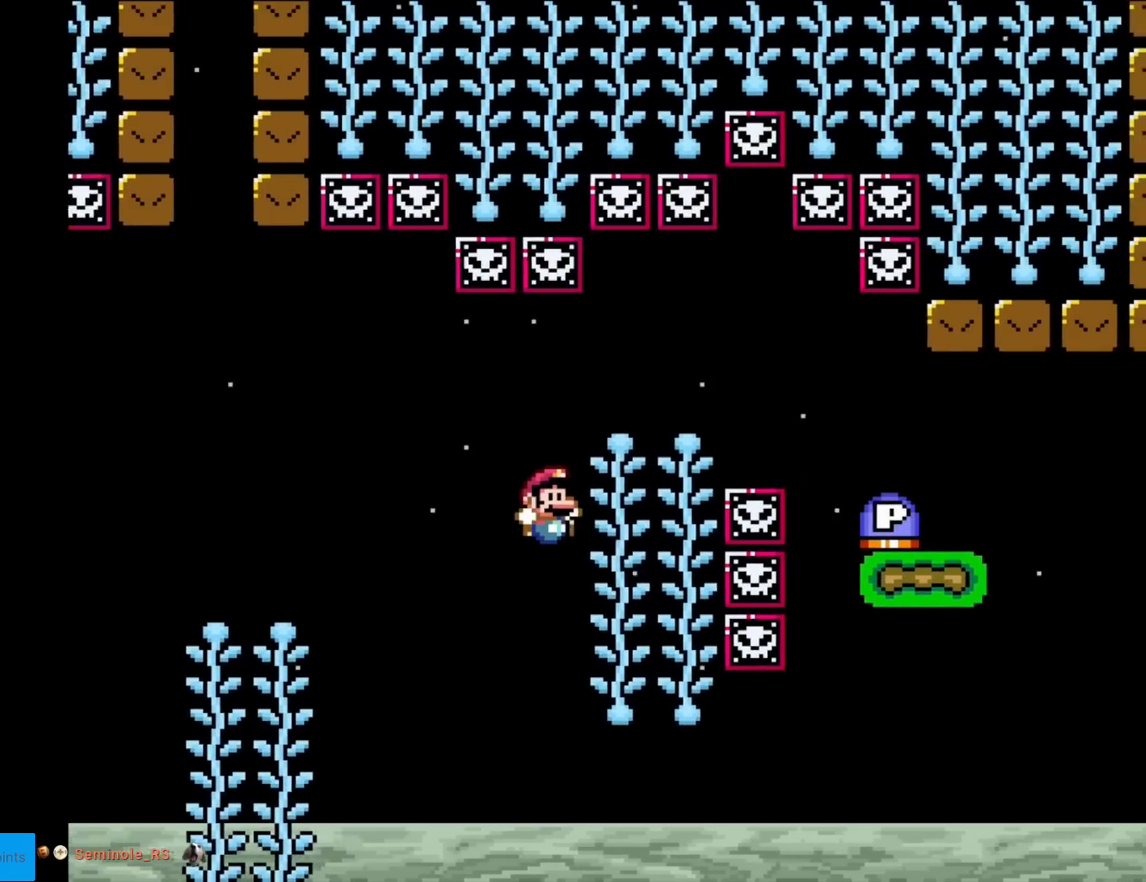
{"buttons": [], "events": [[50, "DPAD_RIGHT", "up"], [67, "DPAD_UP", "down"], [117, "DPAD_UP", "up"], [133, "DPAD_RIGHT", "down"], [150, "B", "down"], [300, "B", "up"], [417, "DPAD_RIGHT", "up"], [467, "Y", "up"]]}
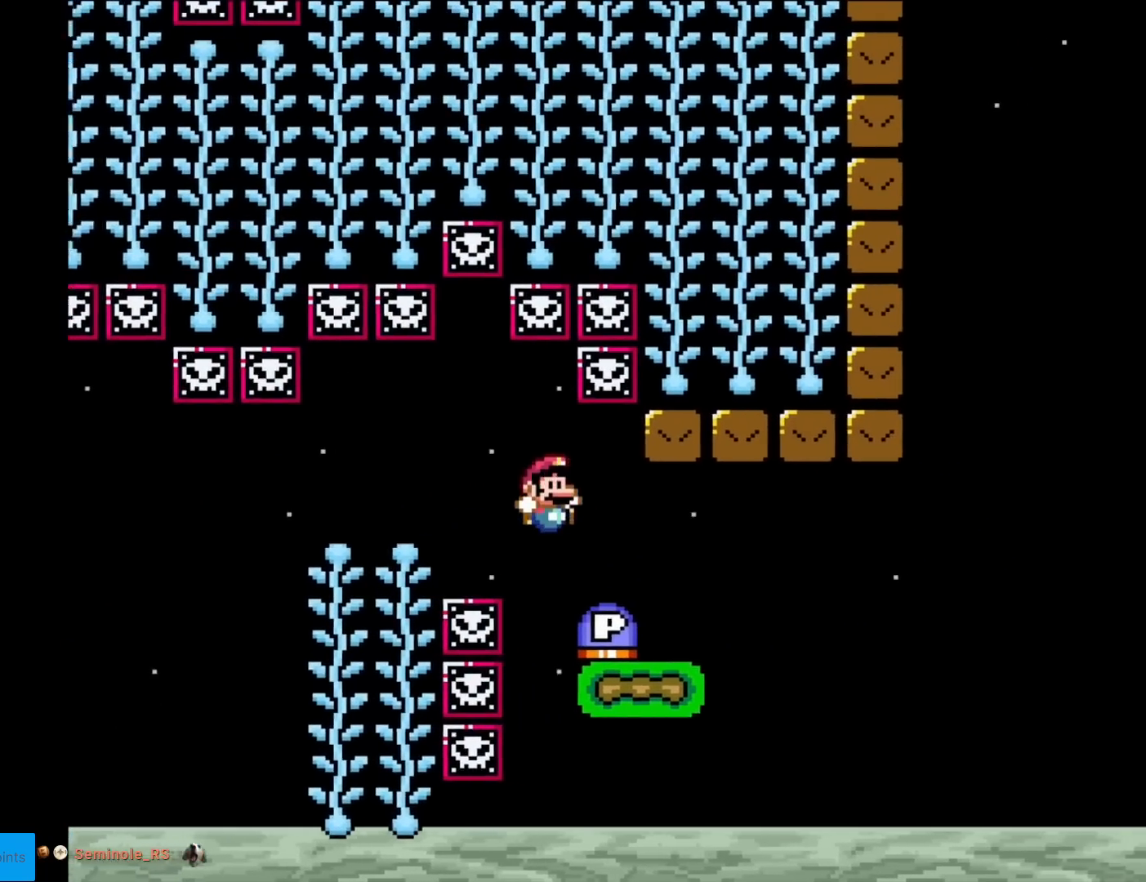
{"buttons": ["B", "Y", "DPAD_LEFT"], "events": [[84, "DPAD_LEFT", "down"], [151, "DPAD_LEFT", "up"], [184, "DPAD_RIGHT", "down"], [267, "Y", "down"], [351, "B", "down"], [484, "DPAD_RIGHT", "up"], [501, "DPAD_LEFT", "down"]]}